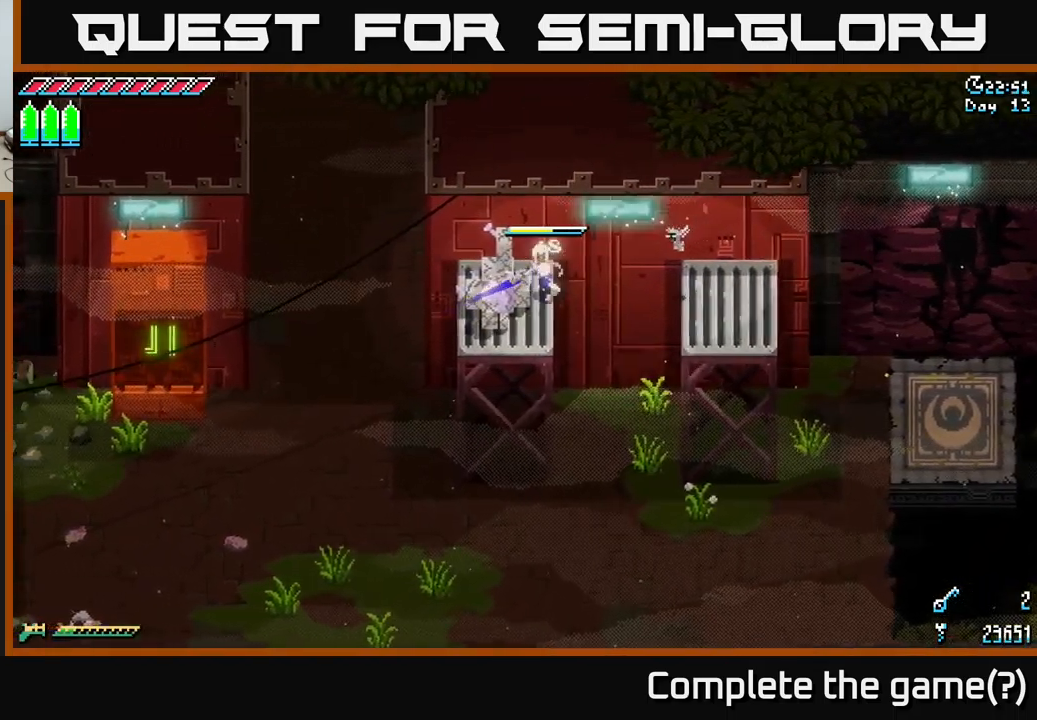
Gameplay with a controller (Xbox layout); each line is a JSON object with the inputs held at the frame after it. "events" lists button and stick changes between this image and that frame as [ms after this image, input, new state], when the widget could be followed in between.
{"buttons": [], "left_stick": "left", "right_stick": "center", "events": [[117, "R2", "down"], [233, "R2", "up"]]}
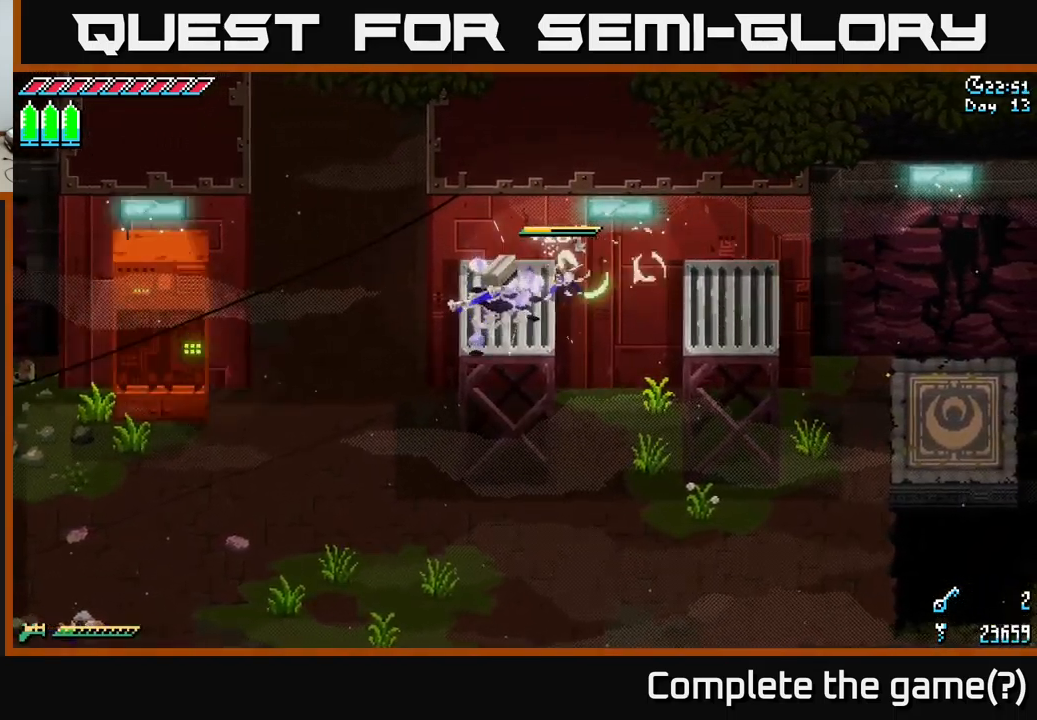
{"buttons": [], "left_stick": "center", "right_stick": "center", "events": [[283, "L1", "down"], [333, "left_stick", "center"], [400, "L1", "up"]]}
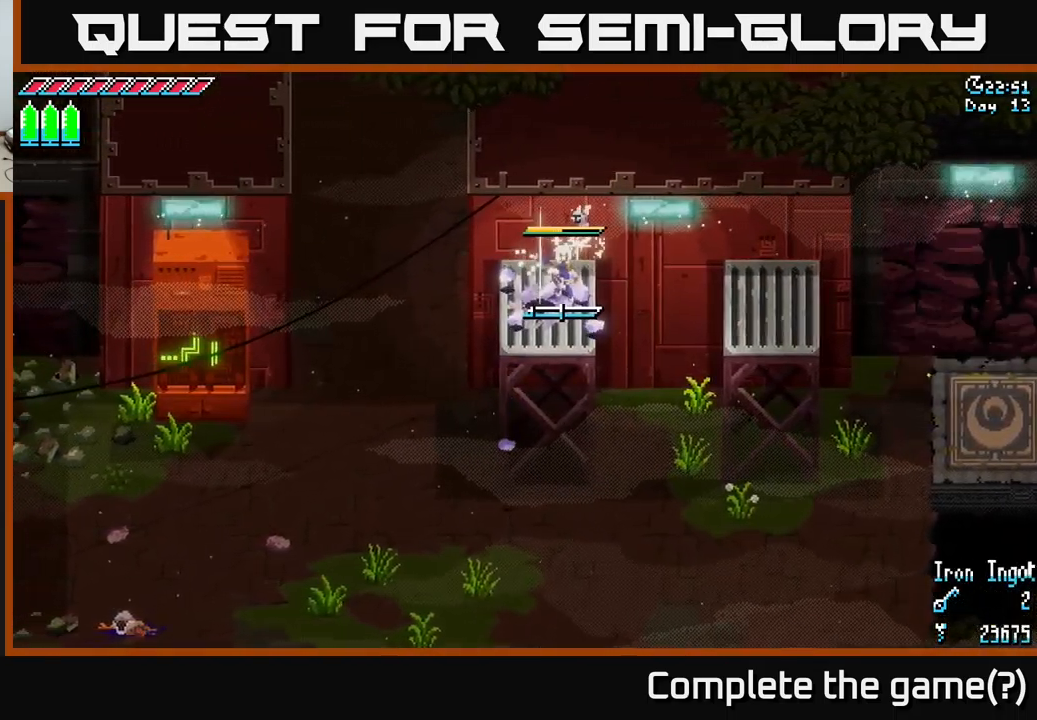
{"buttons": [], "left_stick": "left", "right_stick": "center", "events": [[250, "left_stick", "left"], [267, "L1", "down"], [367, "L1", "up"]]}
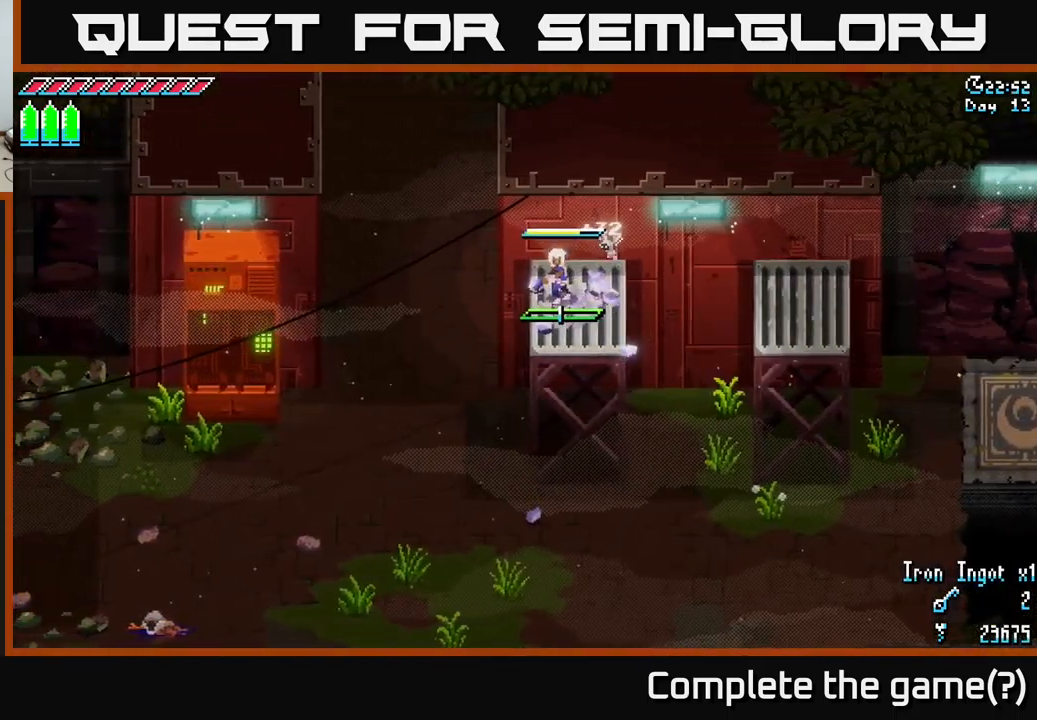
{"buttons": ["X"], "left_stick": "up-left", "right_stick": "center", "events": [[150, "X", "down"], [283, "left_stick", "up-left"], [350, "A", "down"], [483, "A", "up"]]}
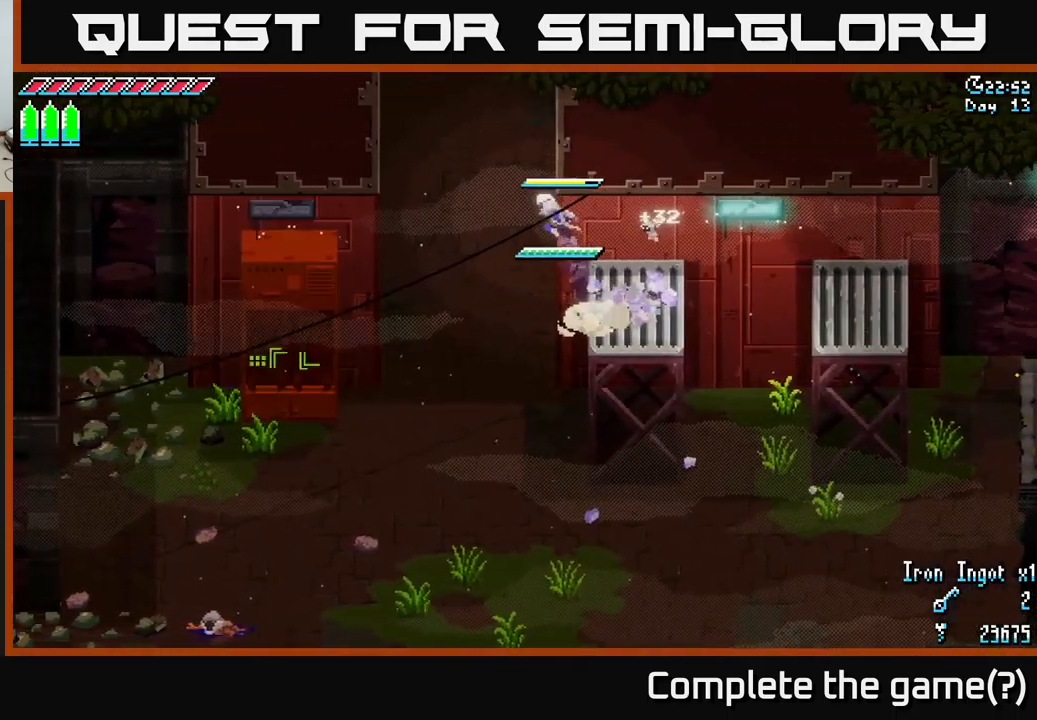
{"buttons": ["X"], "left_stick": "up-left", "right_stick": "center", "events": []}
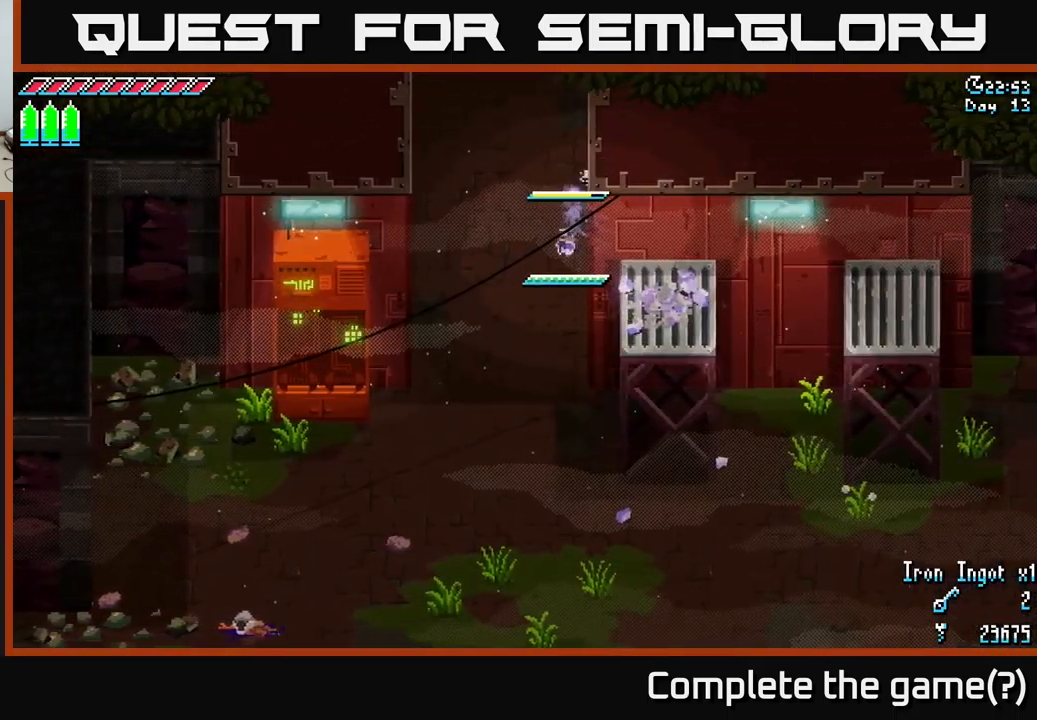
{"buttons": ["X"], "left_stick": "up", "right_stick": "center", "events": [[383, "left_stick", "up"]]}
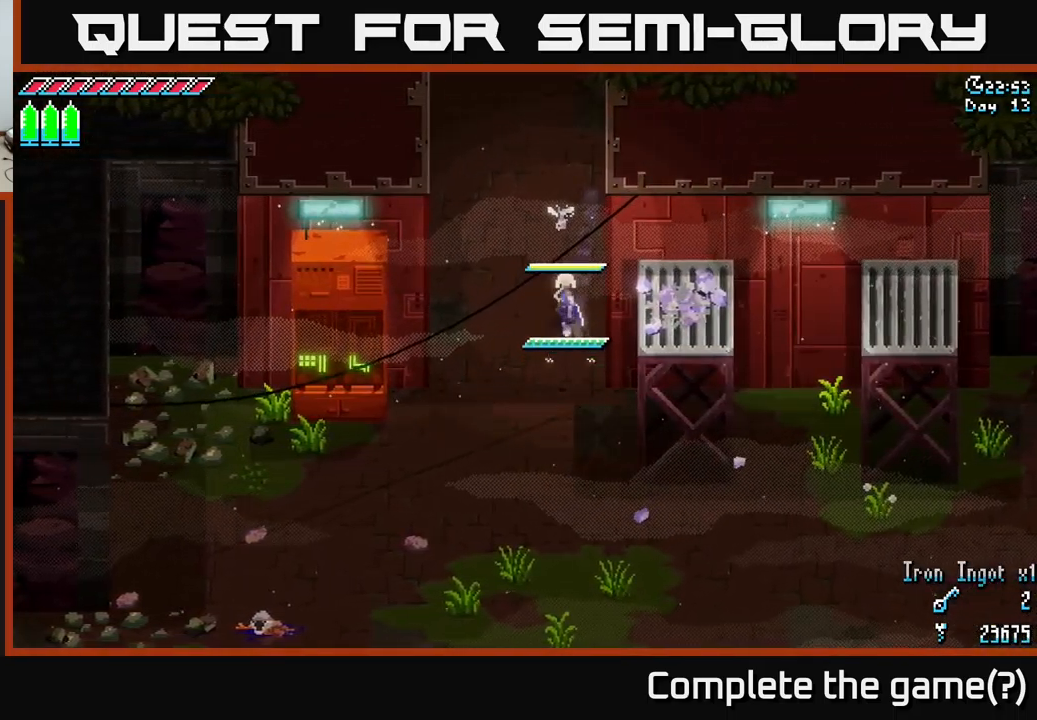
{"buttons": ["DPAD_LEFT"], "left_stick": "center", "right_stick": "center", "events": [[283, "left_stick", "center"], [417, "DPAD_LEFT", "down"], [483, "X", "up"]]}
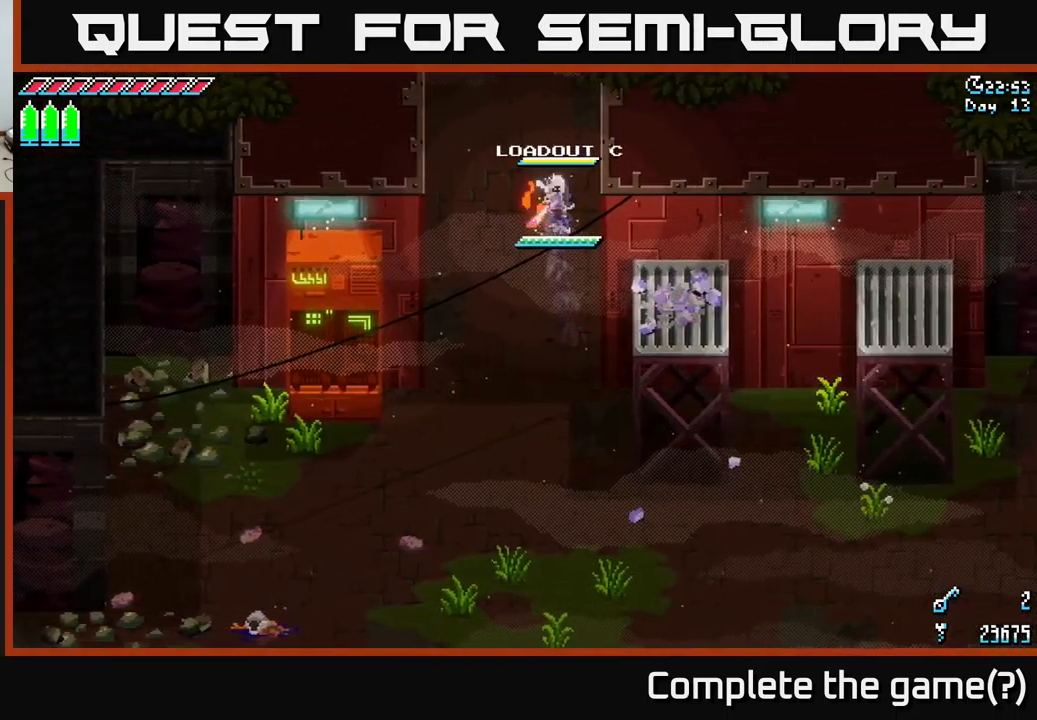
{"buttons": ["X"], "left_stick": "up", "right_stick": "center", "events": [[50, "DPAD_LEFT", "up"], [234, "DPAD_RIGHT", "down"], [334, "DPAD_RIGHT", "up"], [417, "X", "down"], [467, "left_stick", "up"]]}
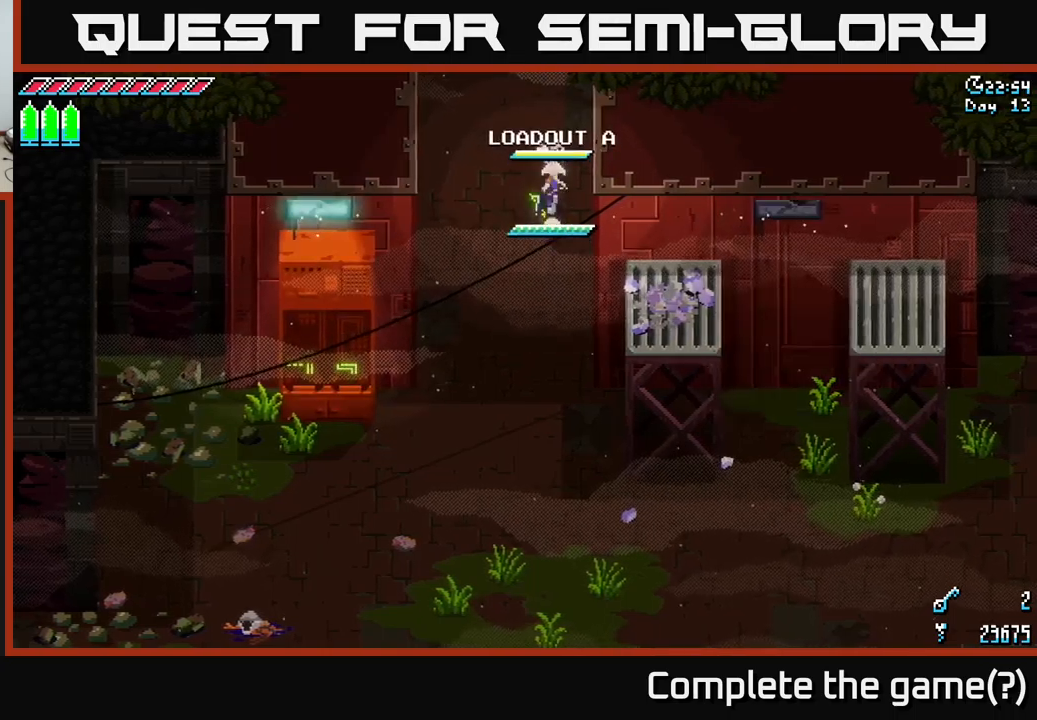
{"buttons": ["X"], "left_stick": "up", "right_stick": "center", "events": []}
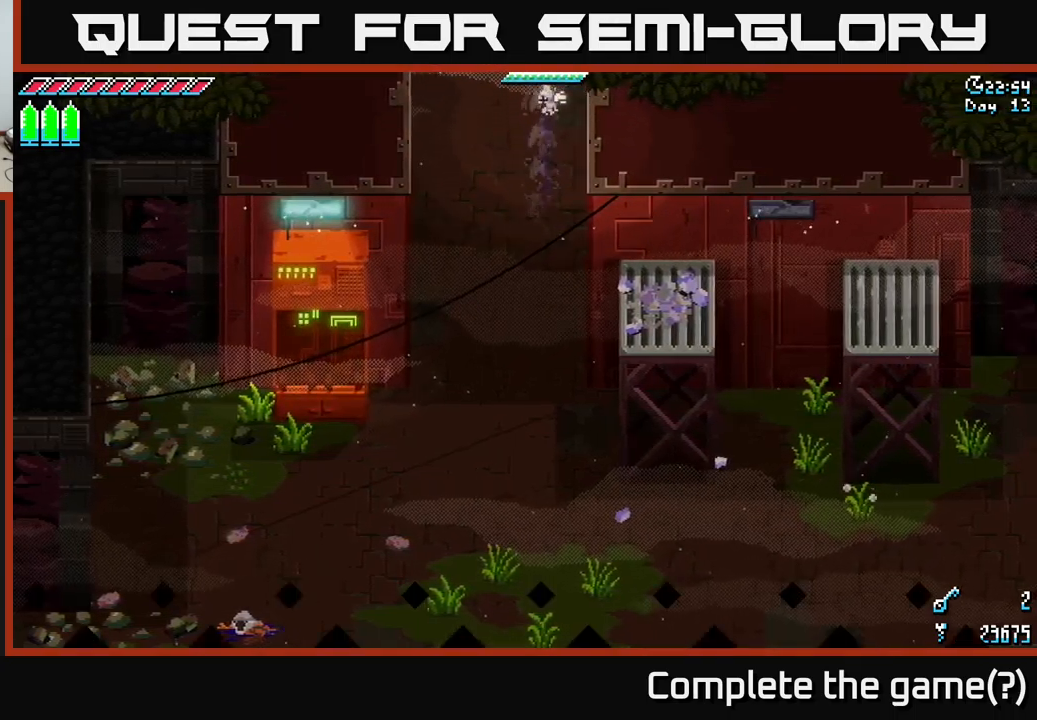
{"buttons": ["X"], "left_stick": "center", "right_stick": "center", "events": [[417, "left_stick", "center"]]}
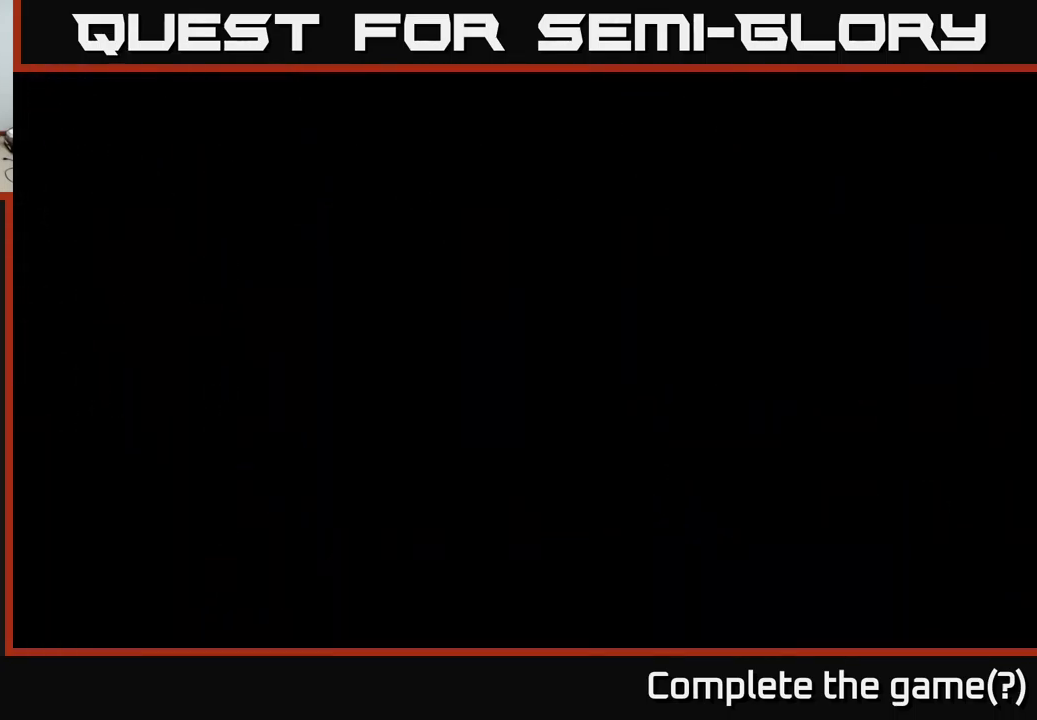
{"buttons": ["X"], "left_stick": "up", "right_stick": "center", "events": [[84, "left_stick", "up"]]}
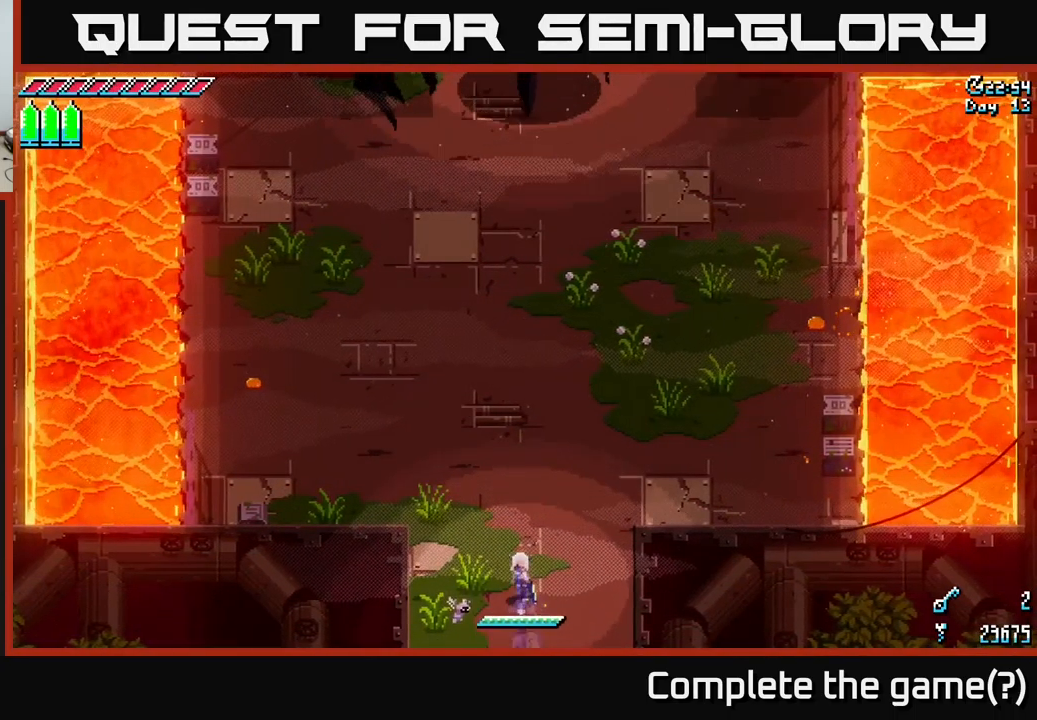
{"buttons": ["X"], "left_stick": "up", "right_stick": "center", "events": []}
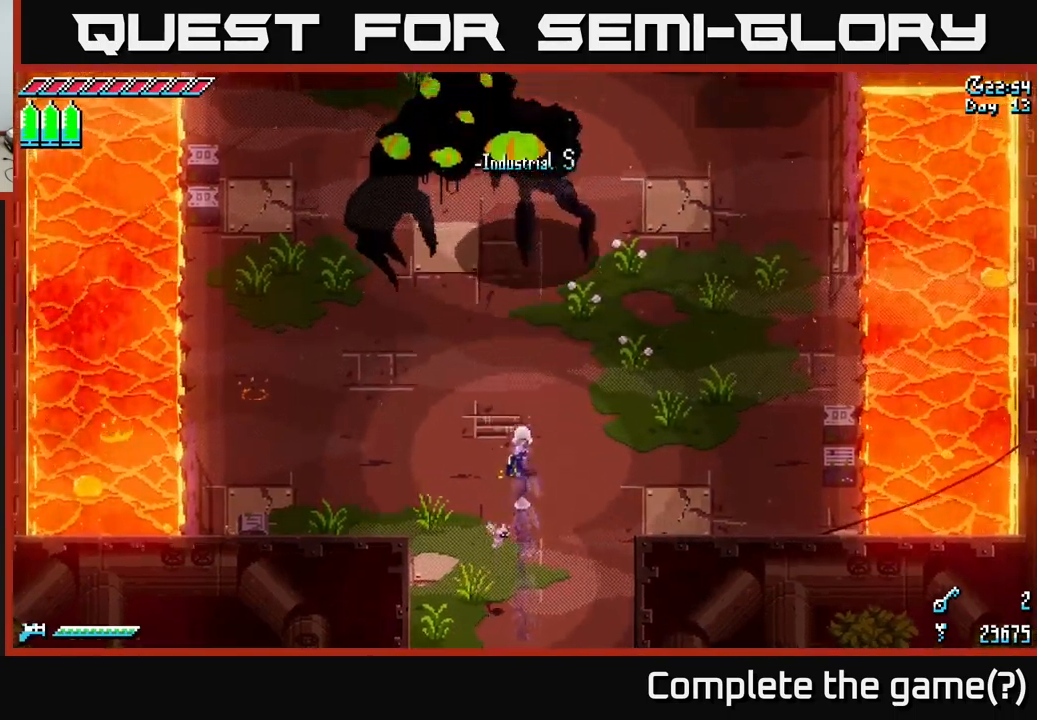
{"buttons": [], "left_stick": "center", "right_stick": "center", "events": [[134, "R2", "down"], [200, "X", "up"], [234, "R2", "up"], [317, "left_stick", "center"]]}
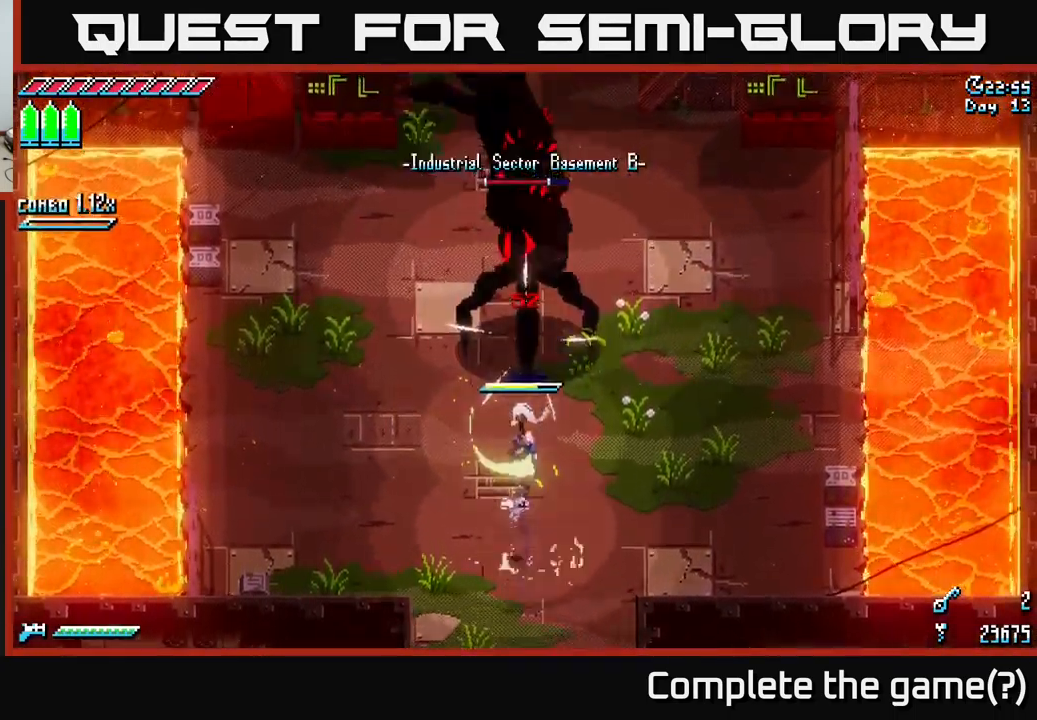
{"buttons": [], "left_stick": "center", "right_stick": "center", "events": [[300, "left_stick", "up"], [317, "B", "down"], [434, "B", "up"], [434, "left_stick", "center"]]}
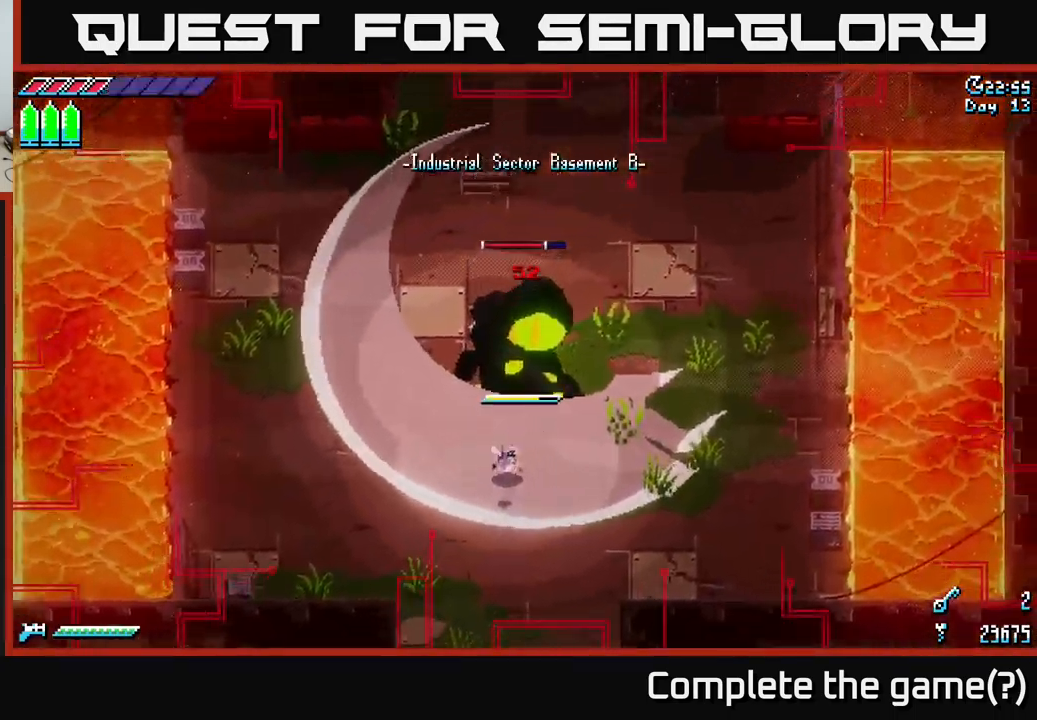
{"buttons": ["A", "X"], "left_stick": "right", "right_stick": "center", "events": [[284, "left_stick", "right"], [317, "X", "down"], [500, "A", "down"]]}
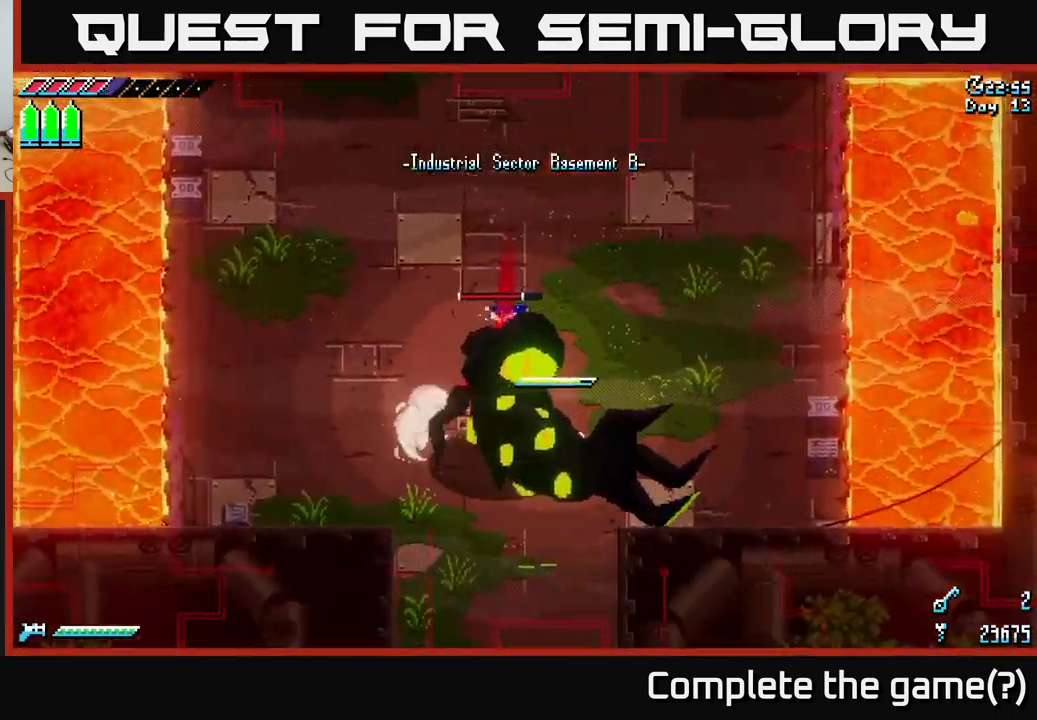
{"buttons": ["X"], "left_stick": "up-right", "right_stick": "center", "events": [[134, "A", "up"], [200, "left_stick", "up-right"]]}
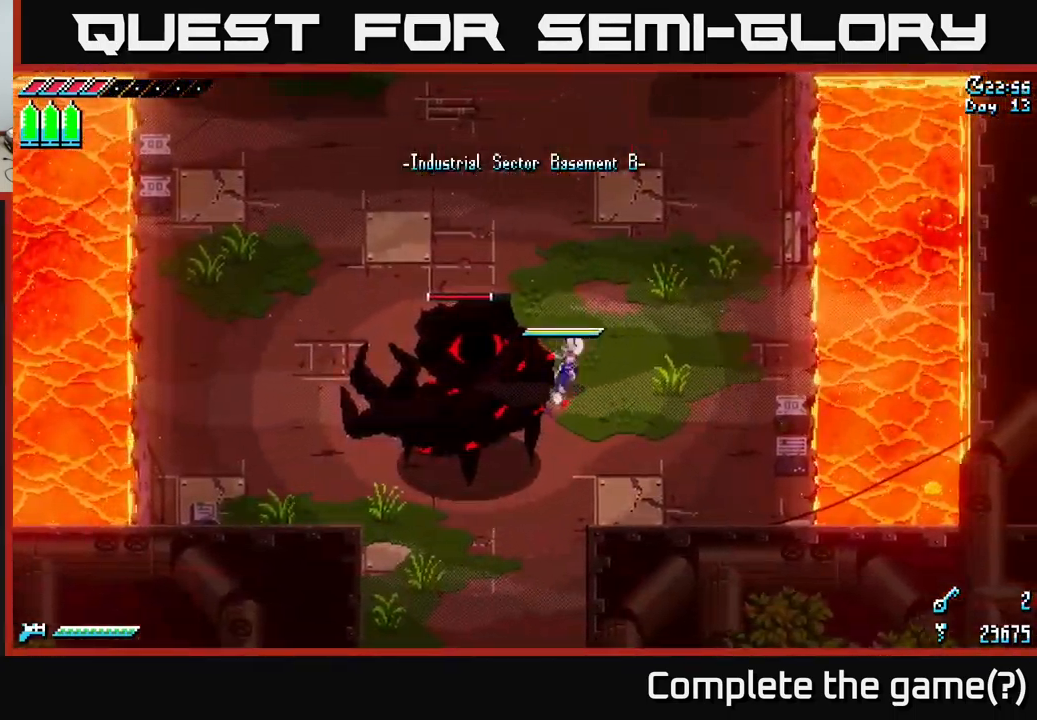
{"buttons": [], "left_stick": "center", "right_stick": "center", "events": [[34, "X", "up"], [100, "left_stick", "left"], [117, "B", "down"], [200, "B", "up"], [217, "left_stick", "center"]]}
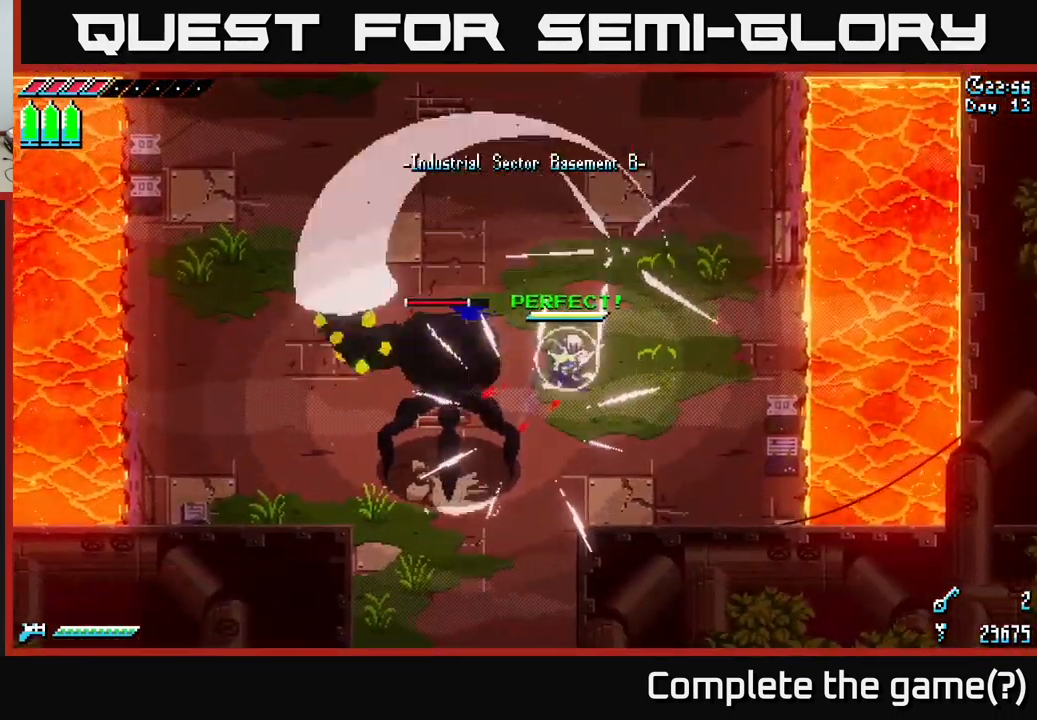
{"buttons": [], "left_stick": "up-right", "right_stick": "center", "events": [[150, "left_stick", "right"], [301, "left_stick", "up-right"]]}
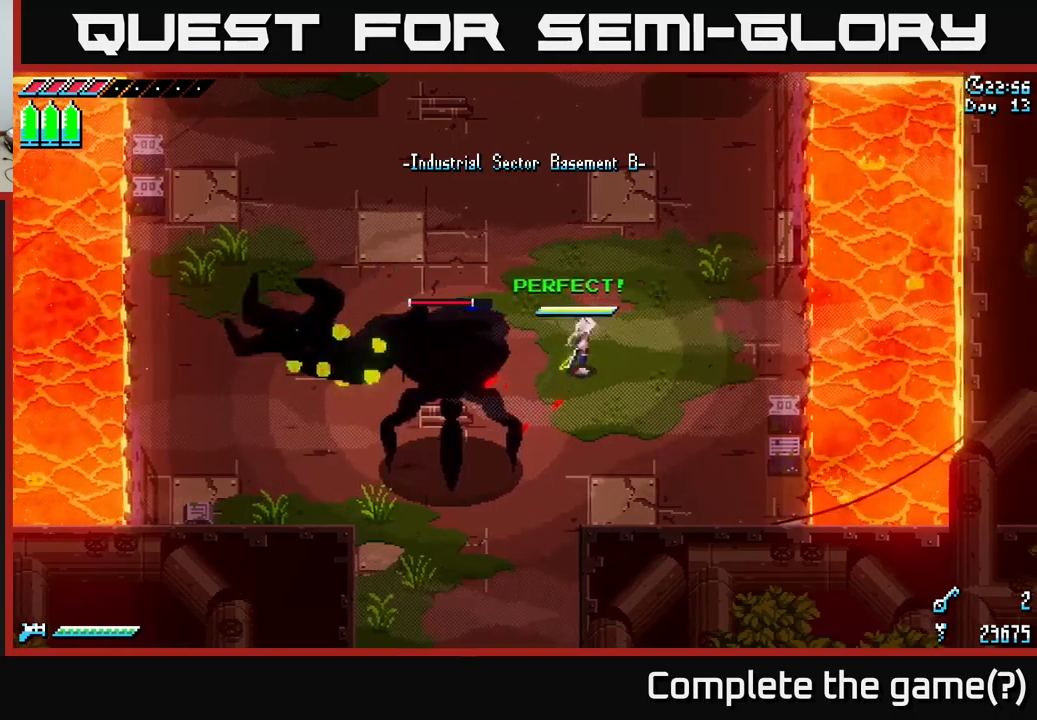
{"buttons": [], "left_stick": "center", "right_stick": "center", "events": [[200, "left_stick", "center"], [267, "left_stick", "down-left"], [283, "B", "down"], [367, "B", "up"], [383, "left_stick", "center"]]}
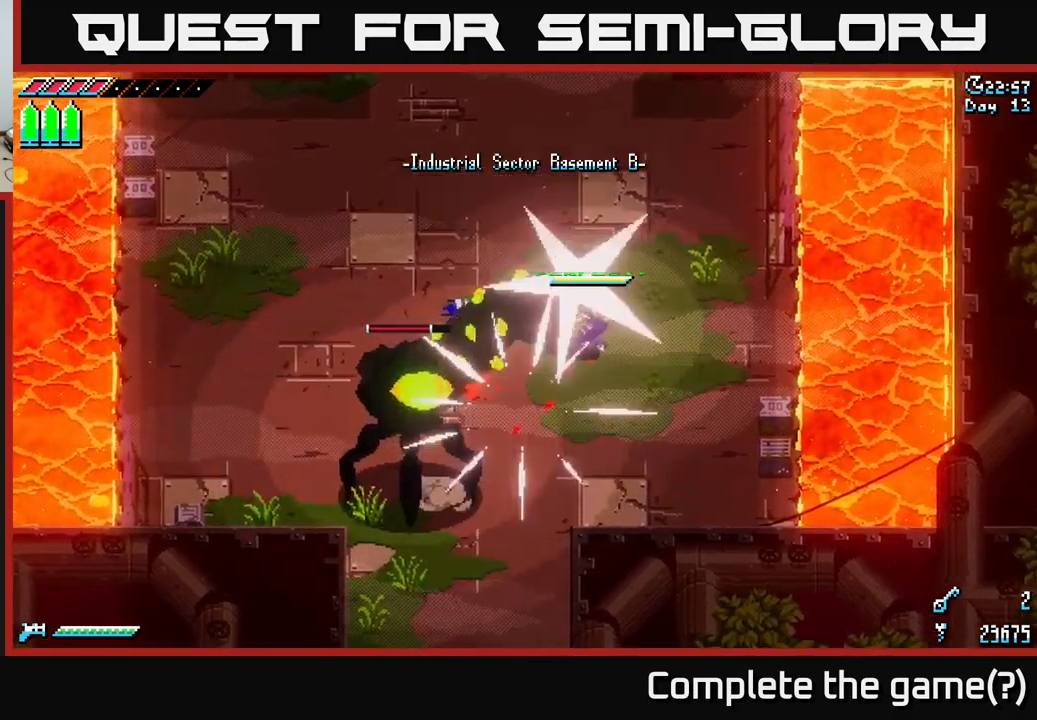
{"buttons": ["X"], "left_stick": "down-left", "right_stick": "center", "events": [[233, "X", "down"], [267, "left_stick", "down-left"]]}
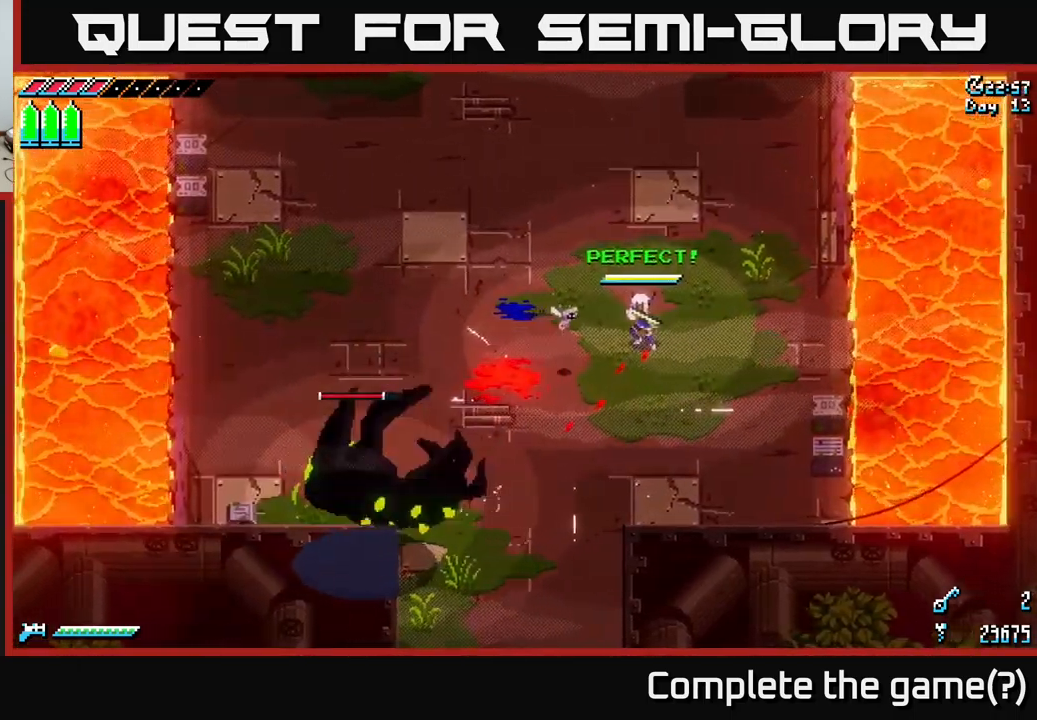
{"buttons": ["A", "X"], "left_stick": "down-left", "right_stick": "center", "events": [[417, "A", "down"]]}
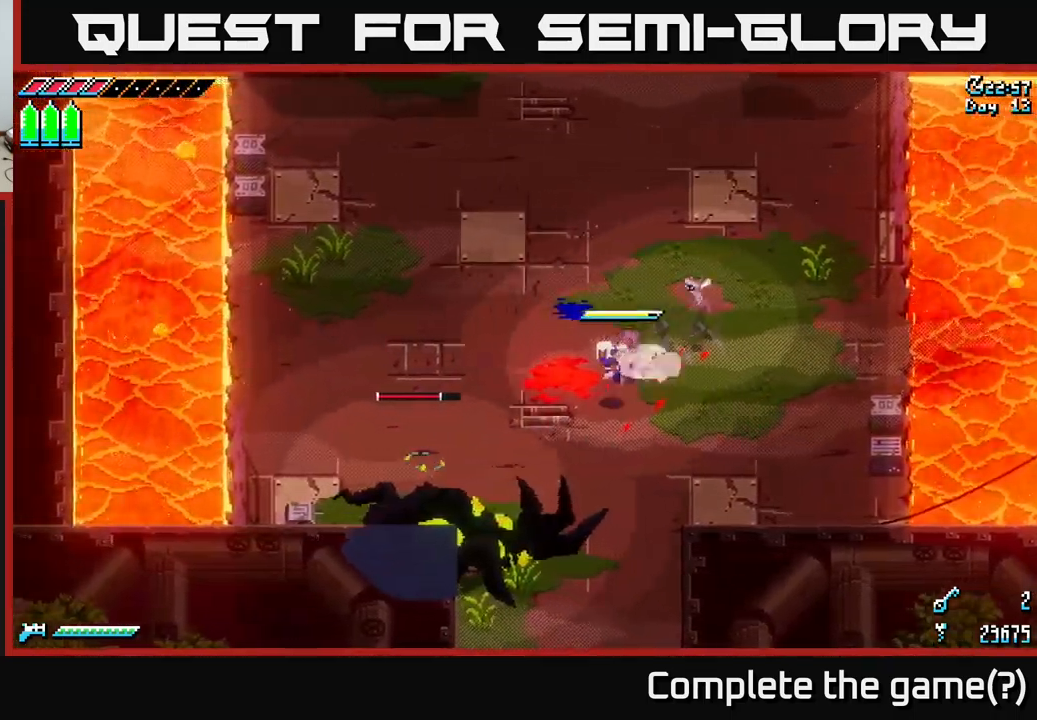
{"buttons": ["X"], "left_stick": "down", "right_stick": "center", "events": [[50, "A", "up"], [183, "R2", "down"], [400, "R2", "up"], [450, "left_stick", "down"]]}
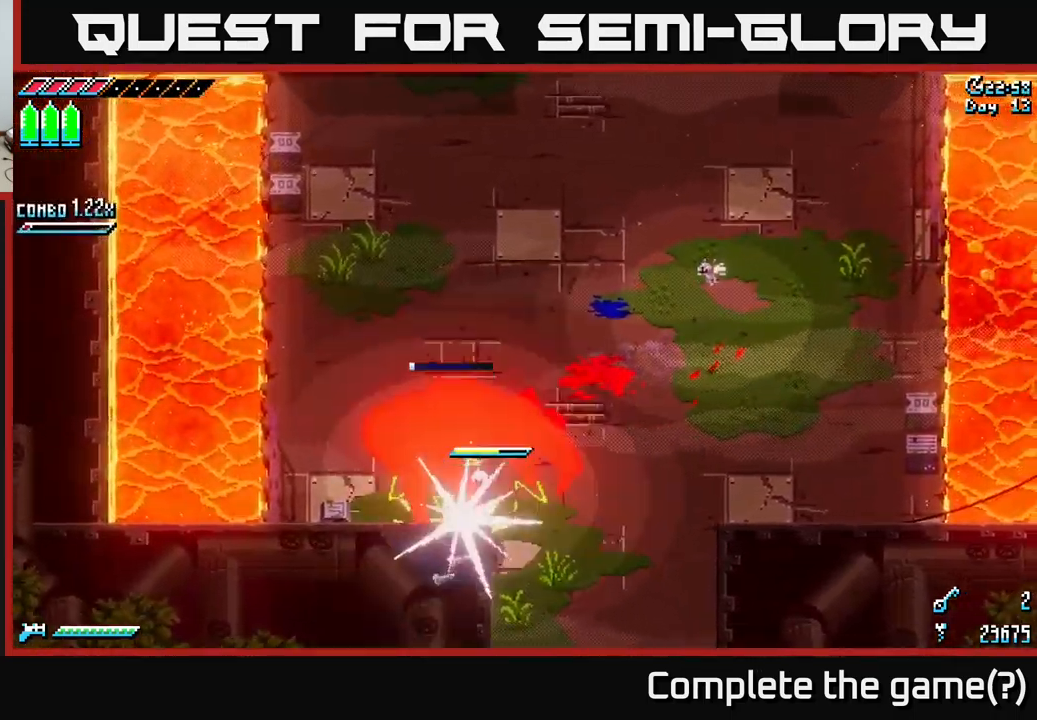
{"buttons": [], "left_stick": "up", "right_stick": "center", "events": [[83, "X", "up"], [83, "left_stick", "center"], [450, "left_stick", "up"]]}
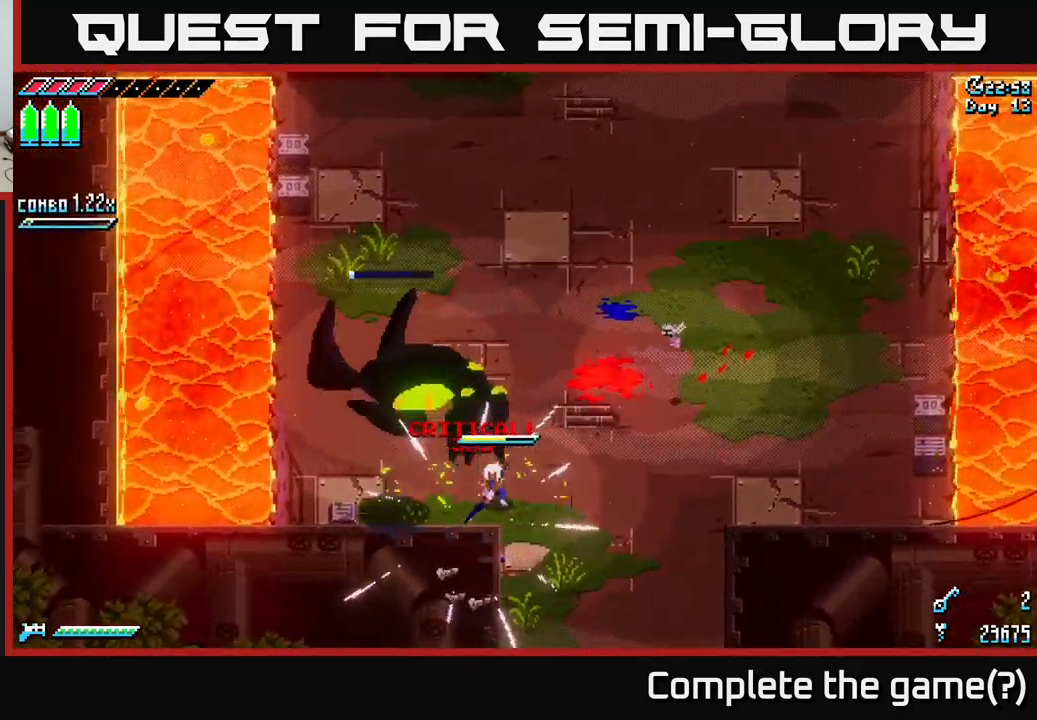
{"buttons": [], "left_stick": "up", "right_stick": "center", "events": []}
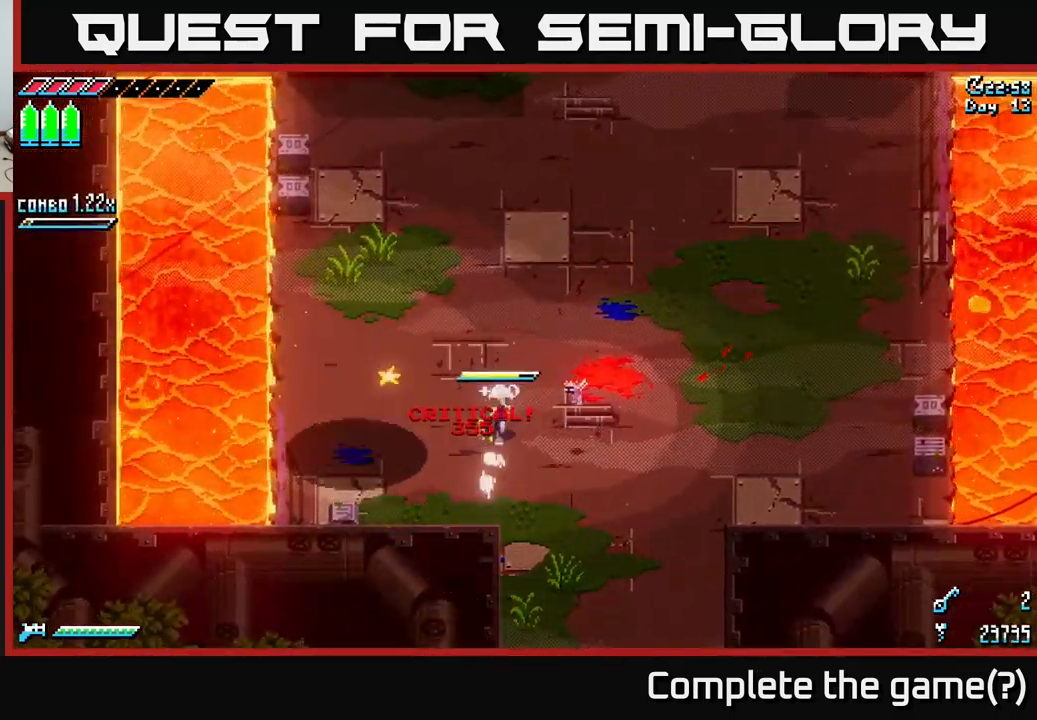
{"buttons": [], "left_stick": "up-right", "right_stick": "center", "events": [[200, "left_stick", "up-right"]]}
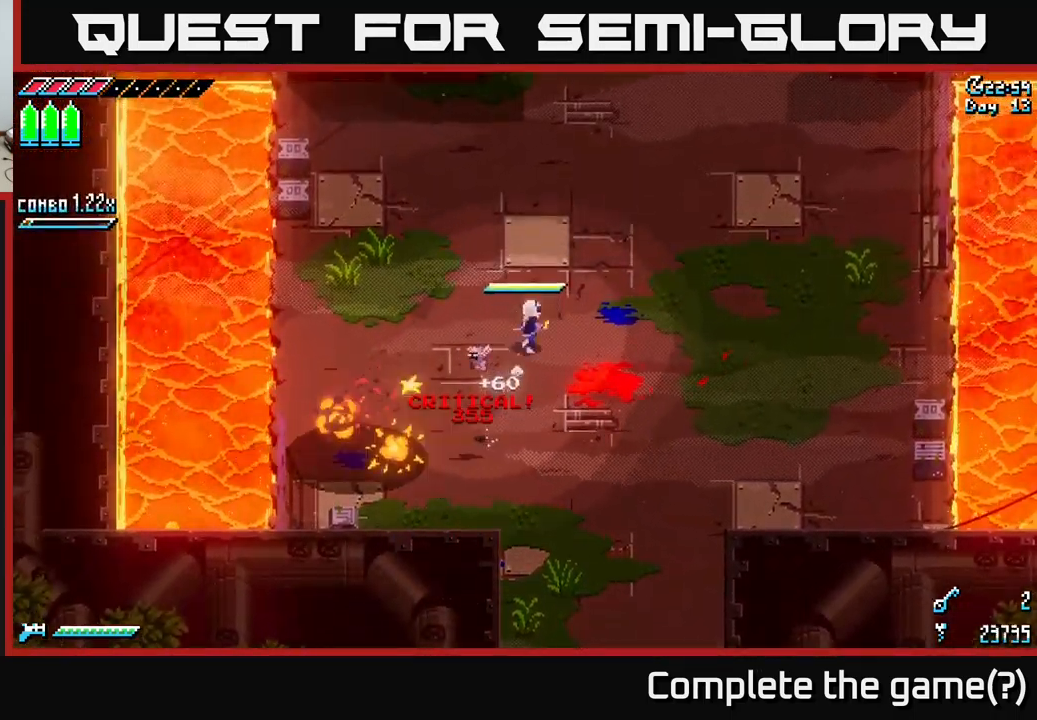
{"buttons": [], "left_stick": "center", "right_stick": "center", "events": [[33, "R1", "down"], [117, "R1", "up"], [300, "left_stick", "center"]]}